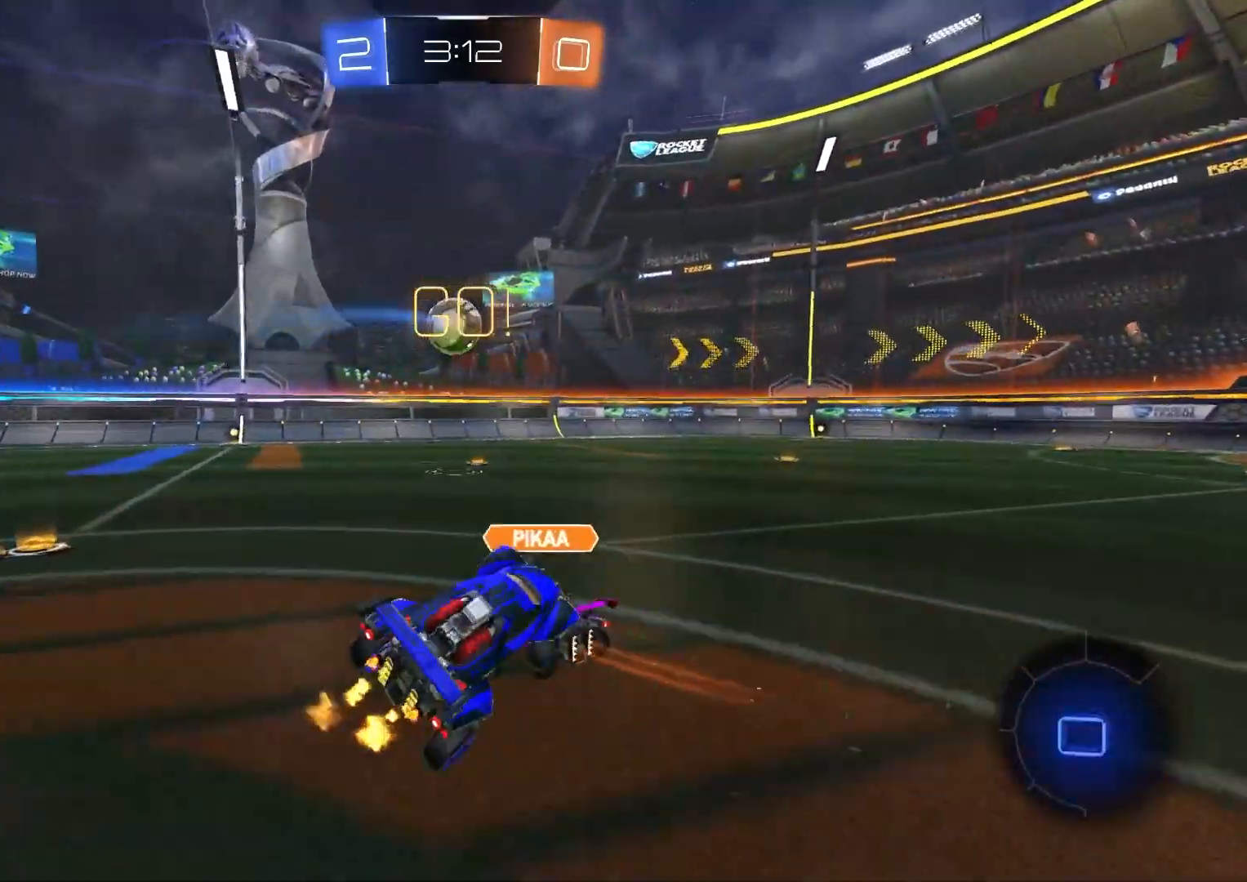
Gameplay with a controller (PlayStation layout); each line is a JSON object with the inputs held at the frame after it. "events" lists button and stick changes between this image and that frame as [ms after this image, input, new state], when the widget could be followed in between.
{"buttons": ["TRIANGLE", "R2"], "left_stick": "left", "right_stick": "center", "events": [[167, "left_stick", "left"], [433, "TRIANGLE", "down"]]}
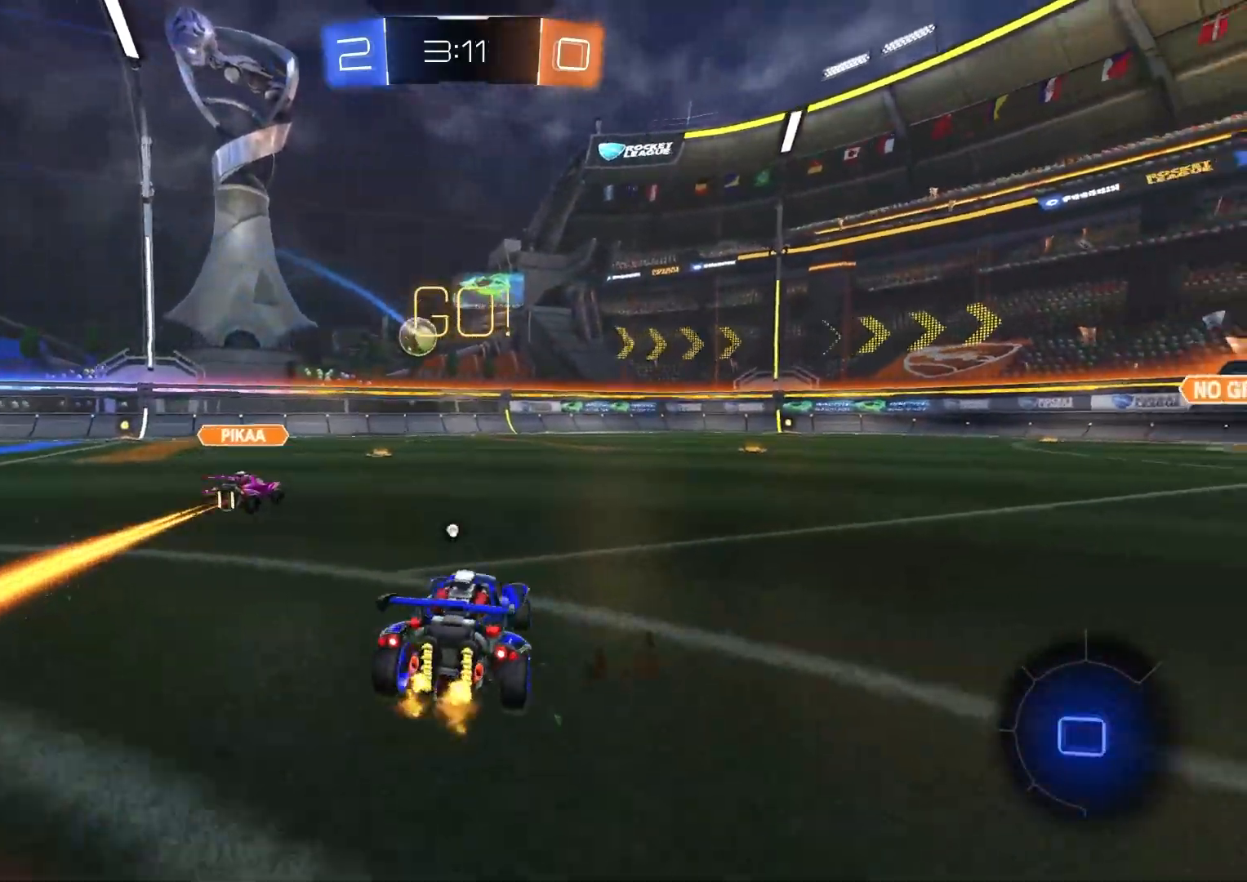
{"buttons": ["R2"], "left_stick": "center", "right_stick": "center", "events": [[67, "TRIANGLE", "up"], [283, "left_stick", "center"]]}
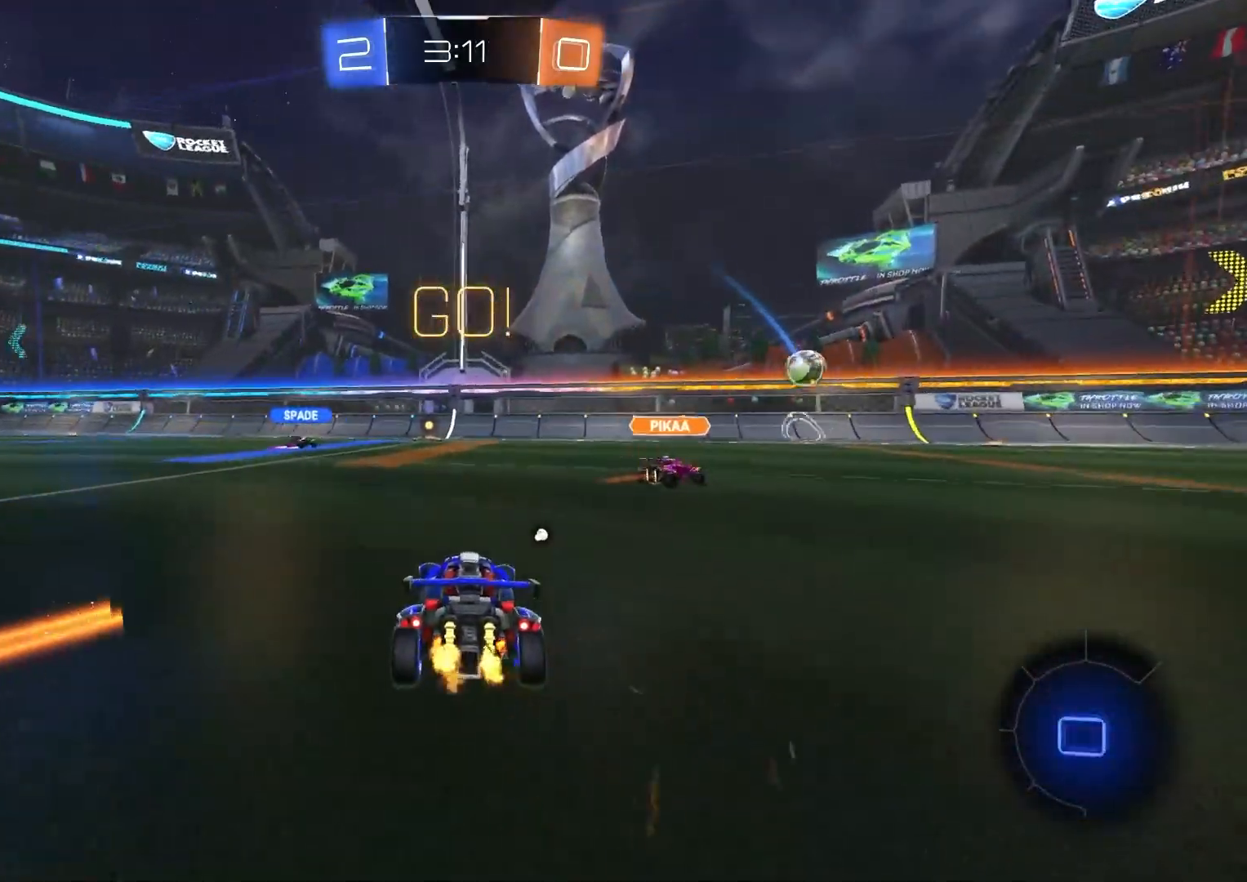
{"buttons": ["R2"], "left_stick": "center", "right_stick": "center", "events": [[100, "left_stick", "left"], [333, "left_stick", "center"]]}
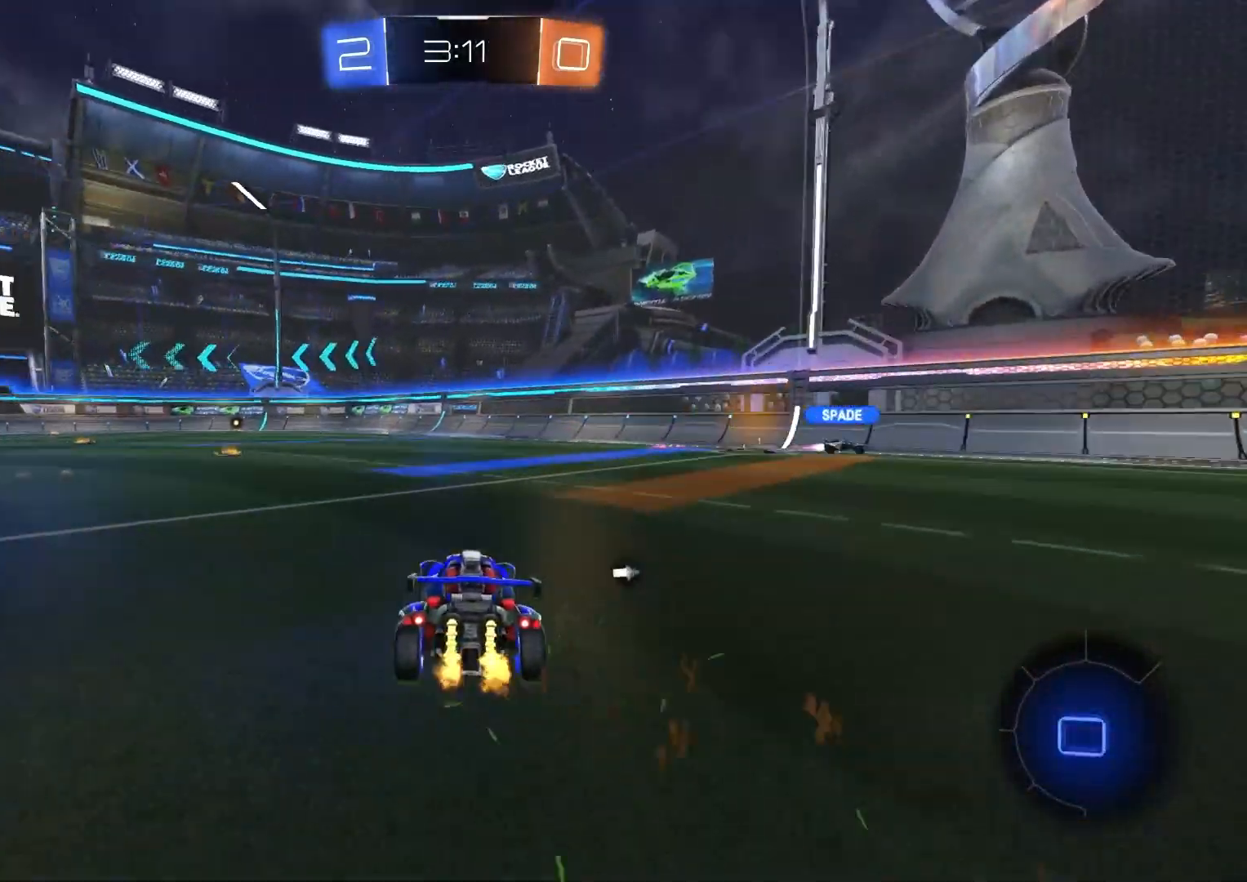
{"buttons": ["TRIANGLE", "L1", "R2"], "left_stick": "down-right", "right_stick": "center", "events": [[50, "CROSS", "down"], [100, "L1", "down"], [117, "left_stick", "up"], [133, "CROSS", "up"], [167, "CROSS", "down"], [233, "left_stick", "down-right"], [317, "CROSS", "up"], [417, "TRIANGLE", "down"]]}
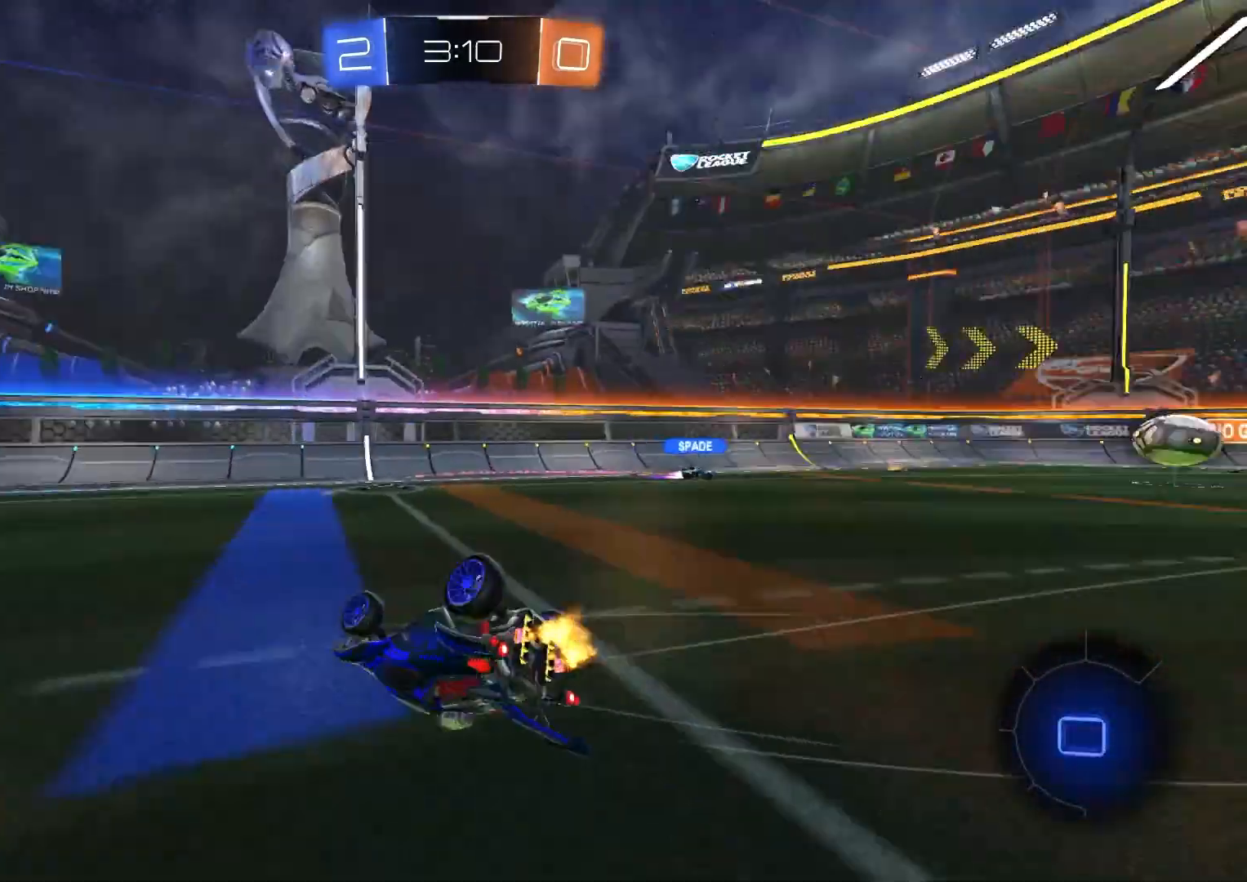
{"buttons": ["R2"], "left_stick": "center", "right_stick": "center", "events": [[33, "TRIANGLE", "up"], [83, "left_stick", "down-left"], [183, "left_stick", "down"], [250, "TRIANGLE", "down"], [367, "TRIANGLE", "up"], [367, "left_stick", "left"], [433, "L1", "up"], [450, "left_stick", "center"]]}
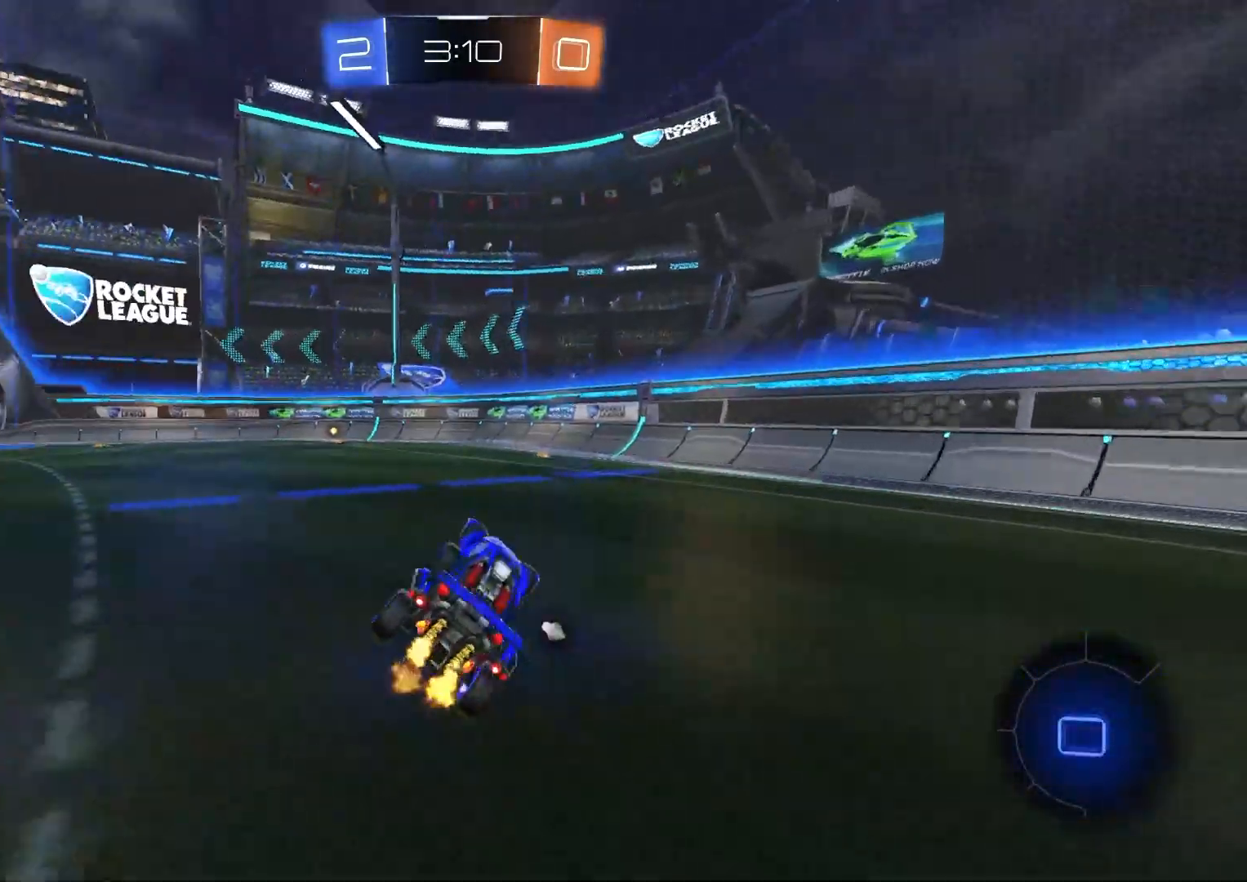
{"buttons": ["CROSS", "L1", "R2"], "left_stick": "down-right", "right_stick": "center", "events": [[367, "CROSS", "down"], [367, "L1", "down"], [367, "left_stick", "up-left"], [417, "CROSS", "up"], [467, "CROSS", "down"], [500, "left_stick", "down-right"]]}
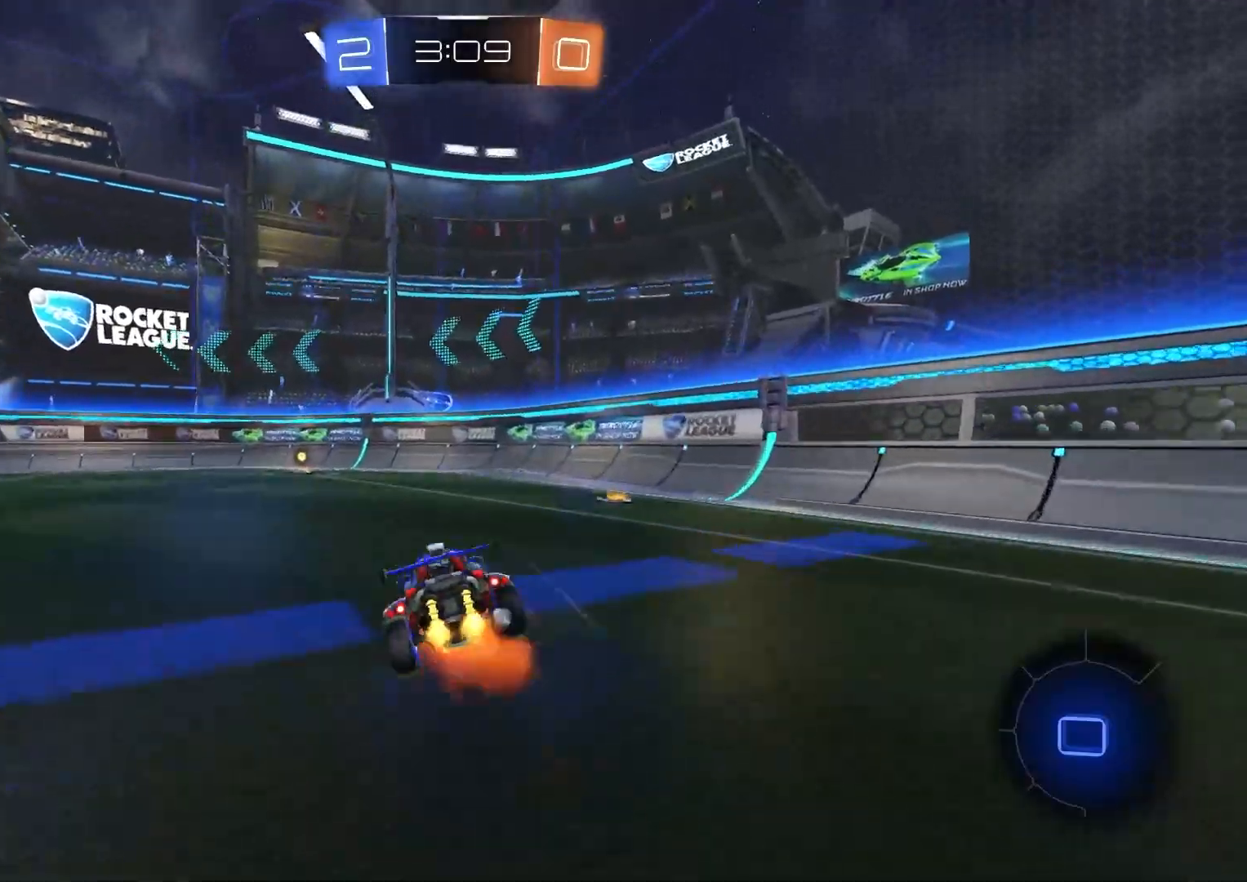
{"buttons": ["L1", "R2"], "left_stick": "down-left", "right_stick": "center", "events": [[117, "CROSS", "up"], [333, "TRIANGLE", "down"], [367, "left_stick", "down-left"], [417, "TRIANGLE", "up"]]}
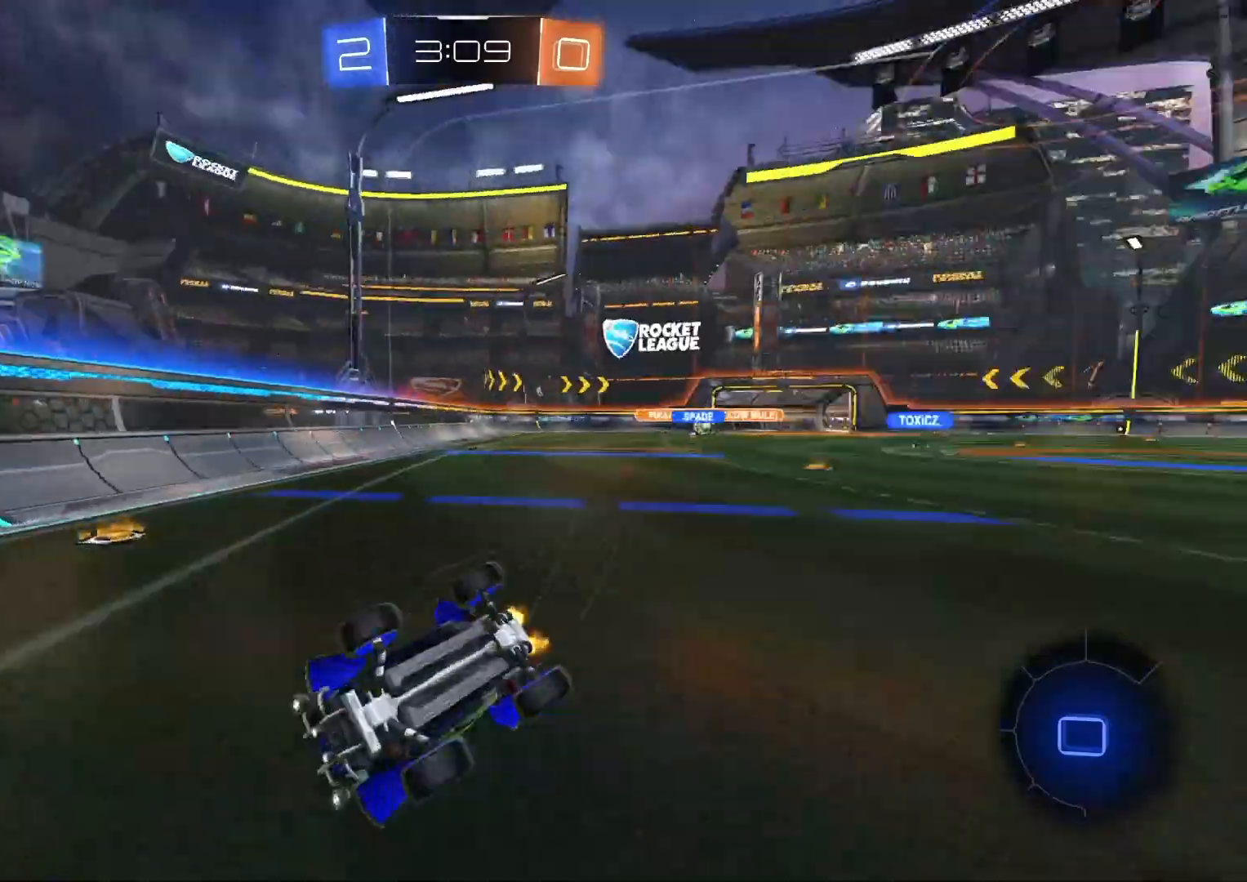
{"buttons": ["CIRCLE", "R2"], "left_stick": "left", "right_stick": "center", "events": [[150, "left_stick", "left"], [217, "L1", "up"], [467, "CIRCLE", "down"]]}
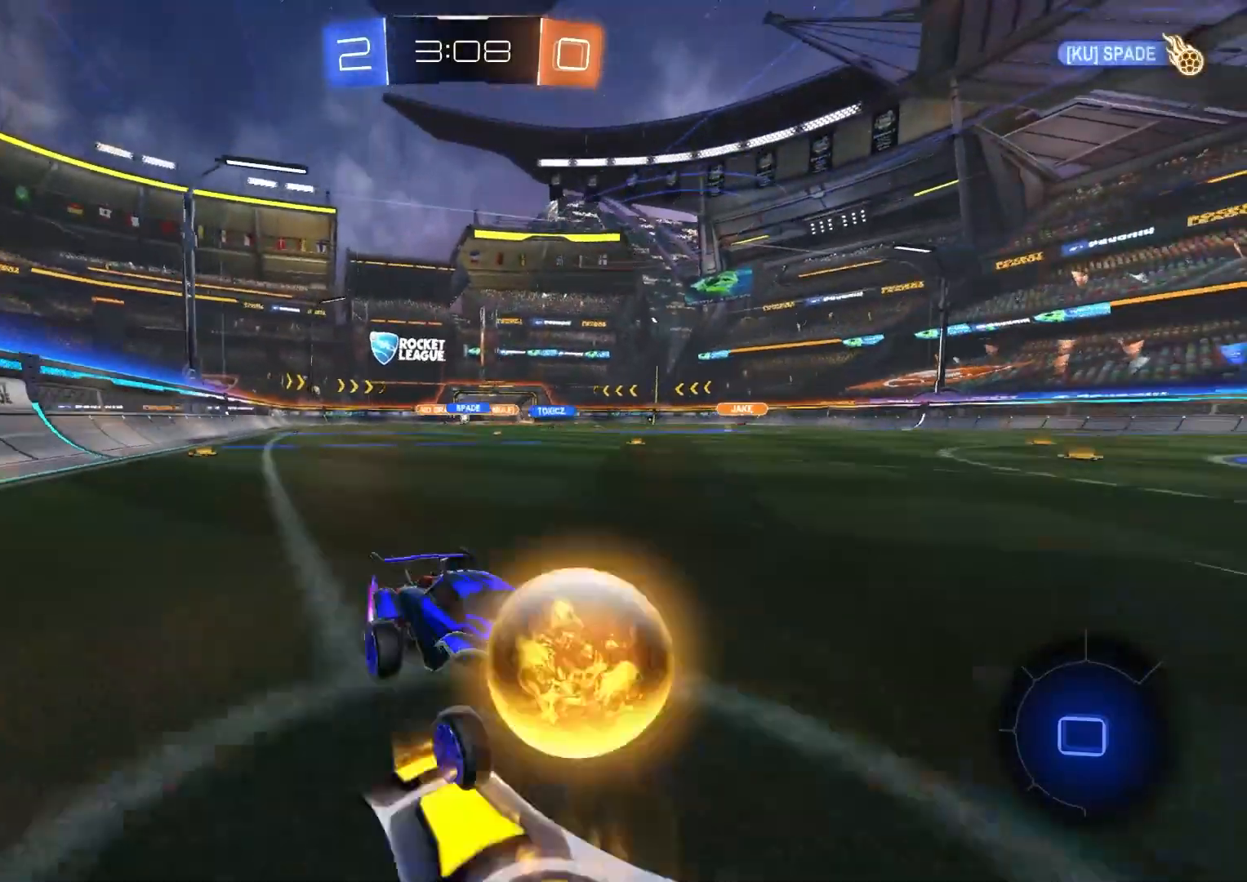
{"buttons": ["R2"], "left_stick": "left", "right_stick": "center", "events": [[250, "L1", "down"], [350, "L1", "up"], [417, "CIRCLE", "up"]]}
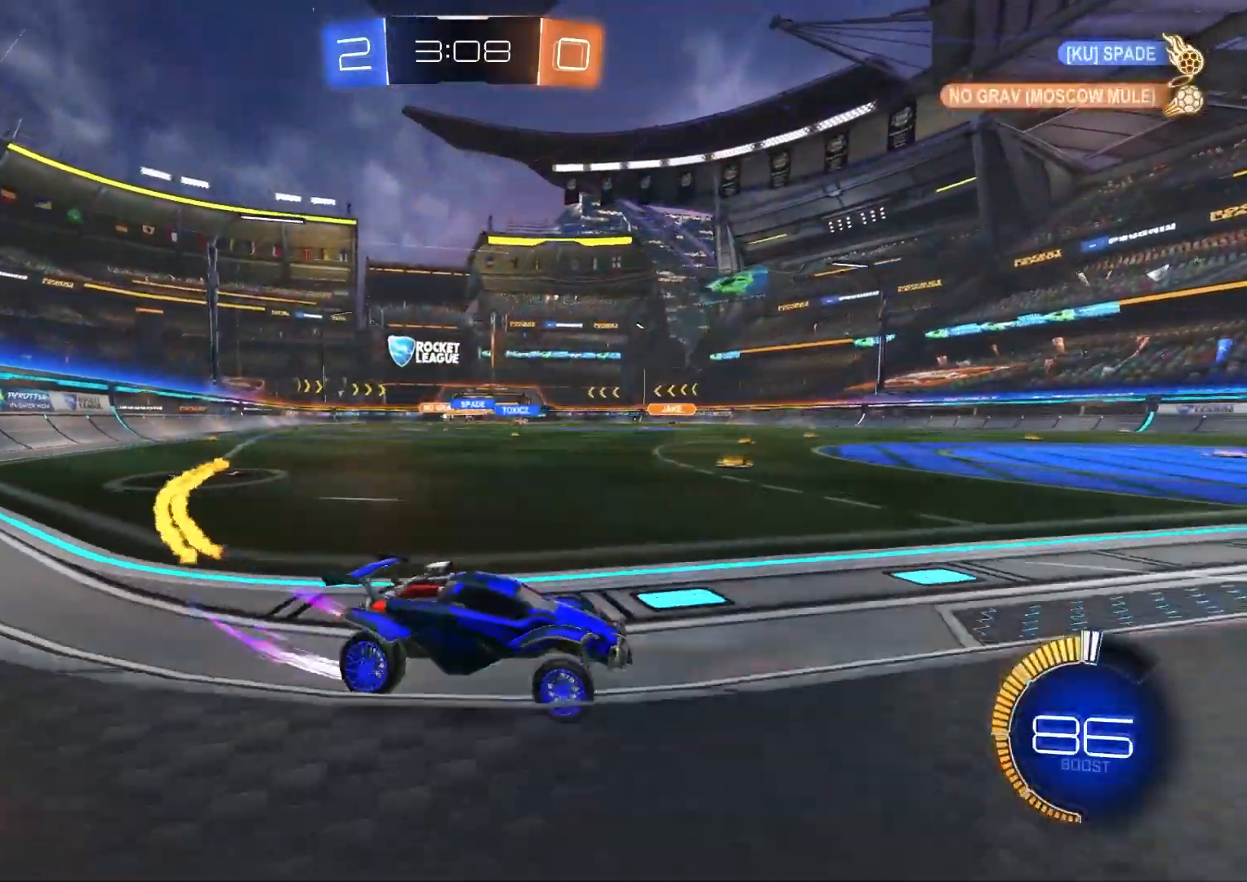
{"buttons": ["CIRCLE", "R2"], "left_stick": "left", "right_stick": "center", "events": [[100, "CIRCLE", "down"], [133, "L1", "down"], [233, "L1", "up"]]}
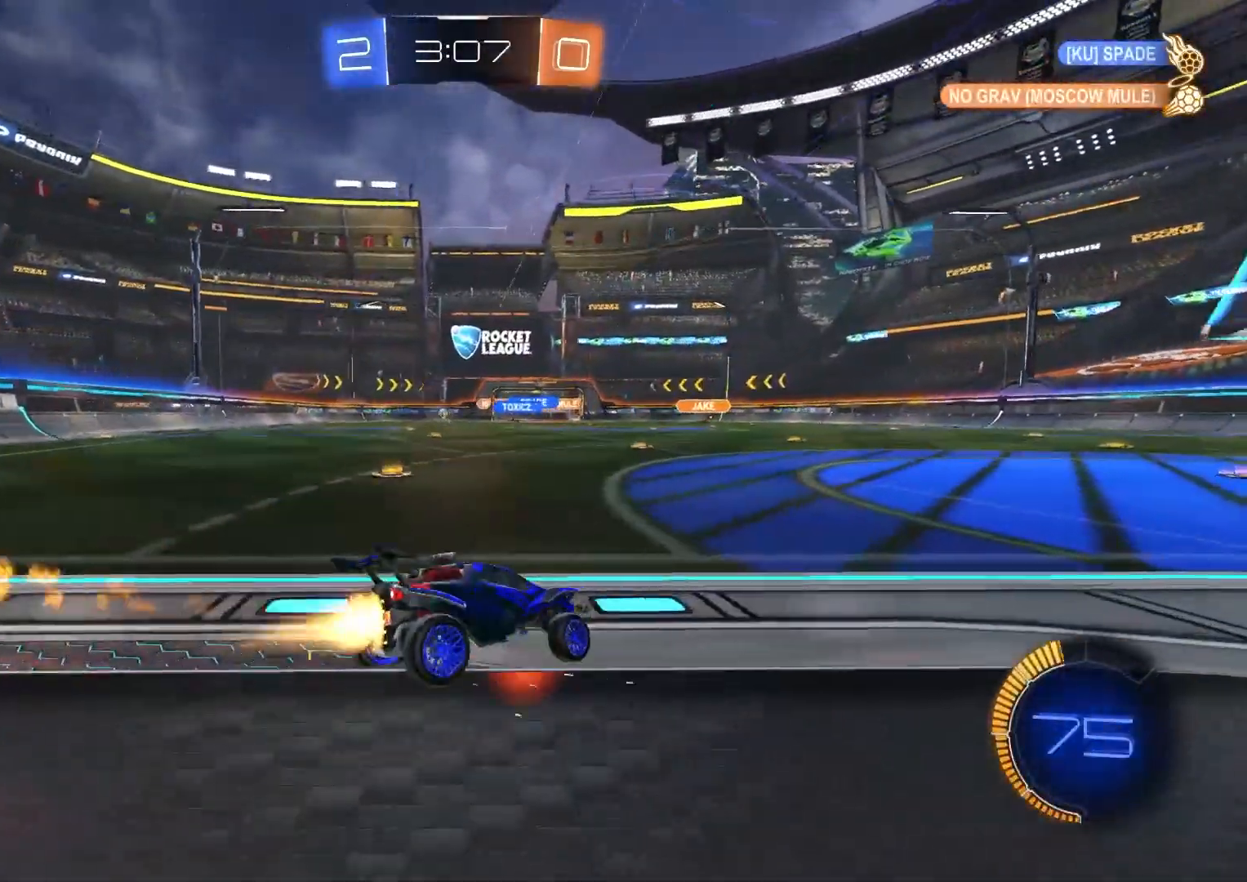
{"buttons": ["R2"], "left_stick": "left", "right_stick": "center", "events": [[283, "CIRCLE", "up"]]}
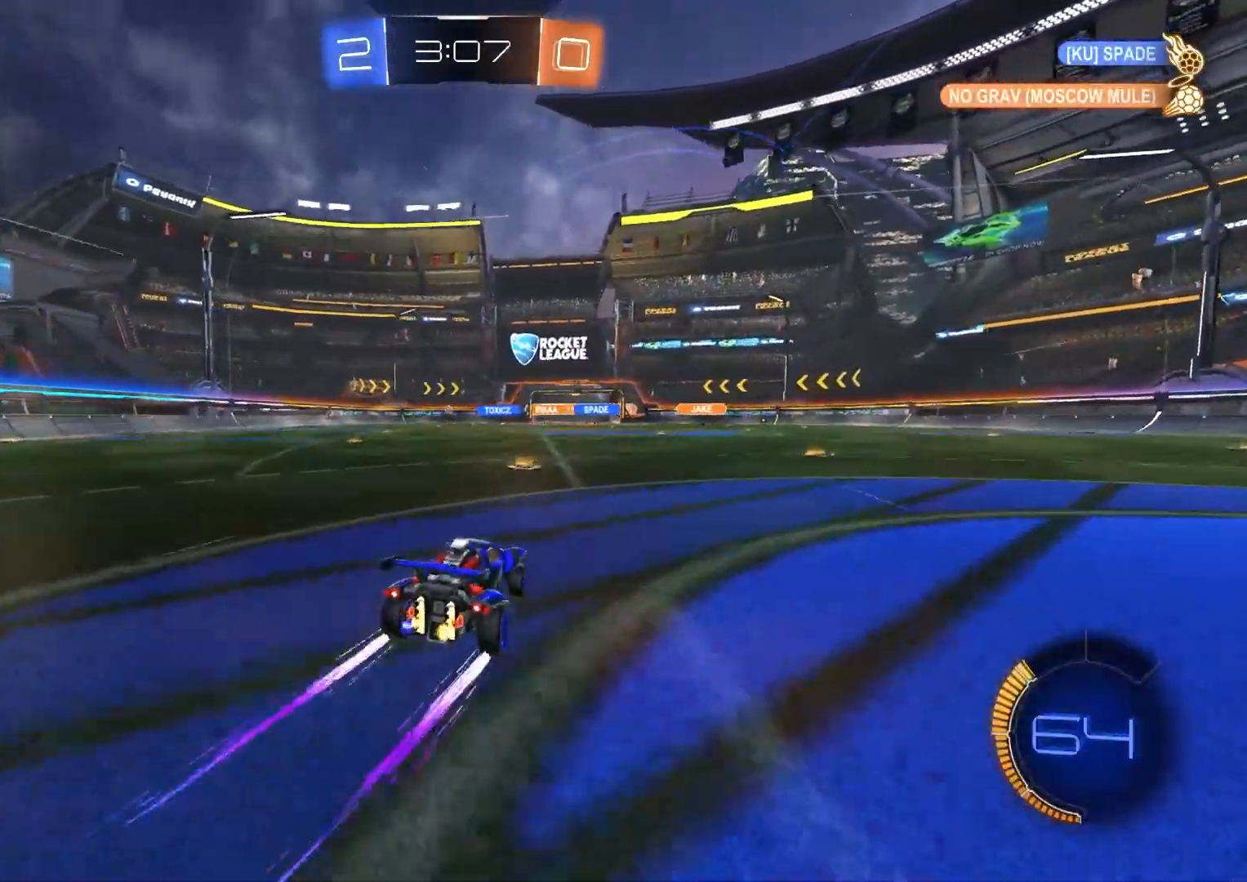
{"buttons": ["L1", "R2"], "left_stick": "down-right", "right_stick": "center", "events": [[133, "left_stick", "center"], [217, "CROSS", "down"], [233, "left_stick", "up"], [250, "L1", "down"], [283, "CROSS", "up"], [333, "CROSS", "down"], [400, "left_stick", "down-right"], [483, "CROSS", "up"]]}
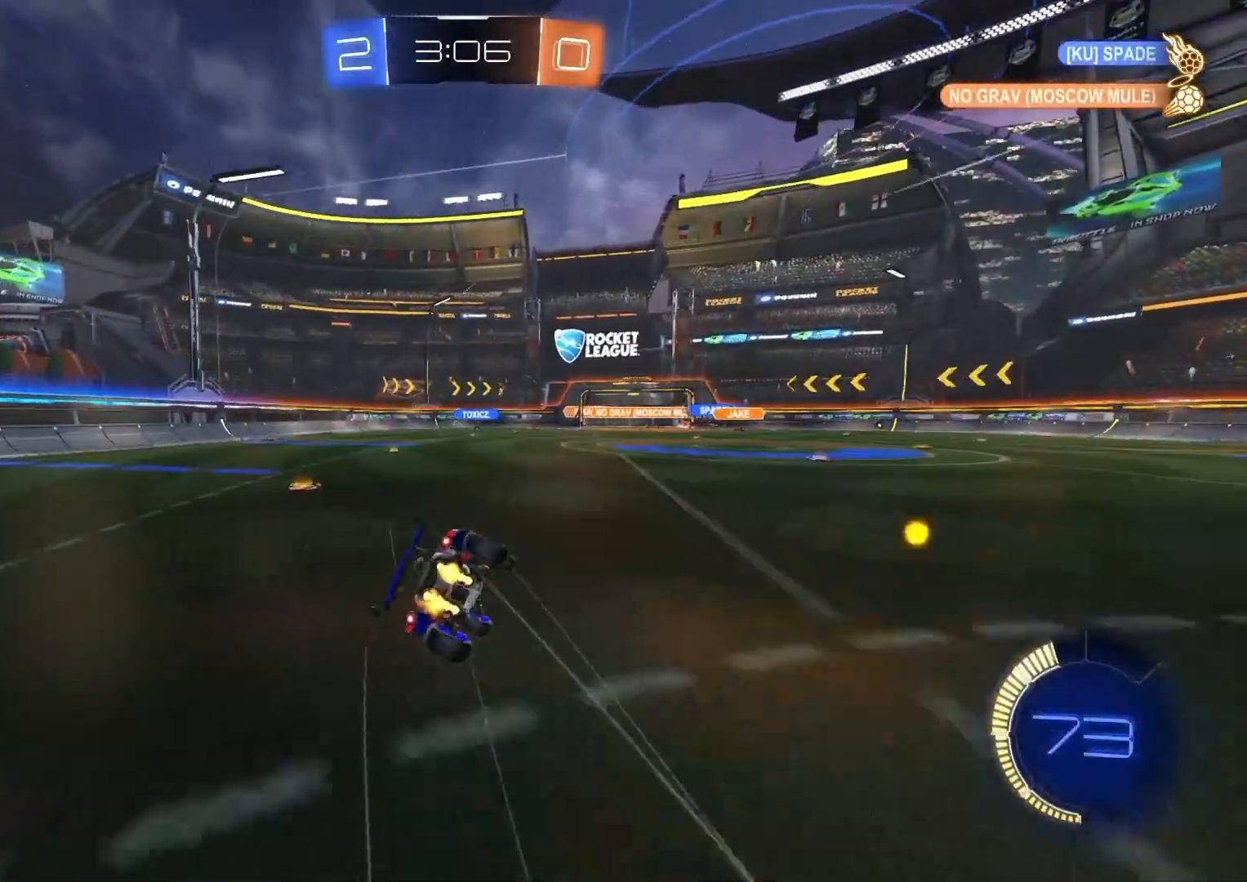
{"buttons": ["L1", "R2"], "left_stick": "down-left", "right_stick": "center", "events": [[233, "left_stick", "down-left"]]}
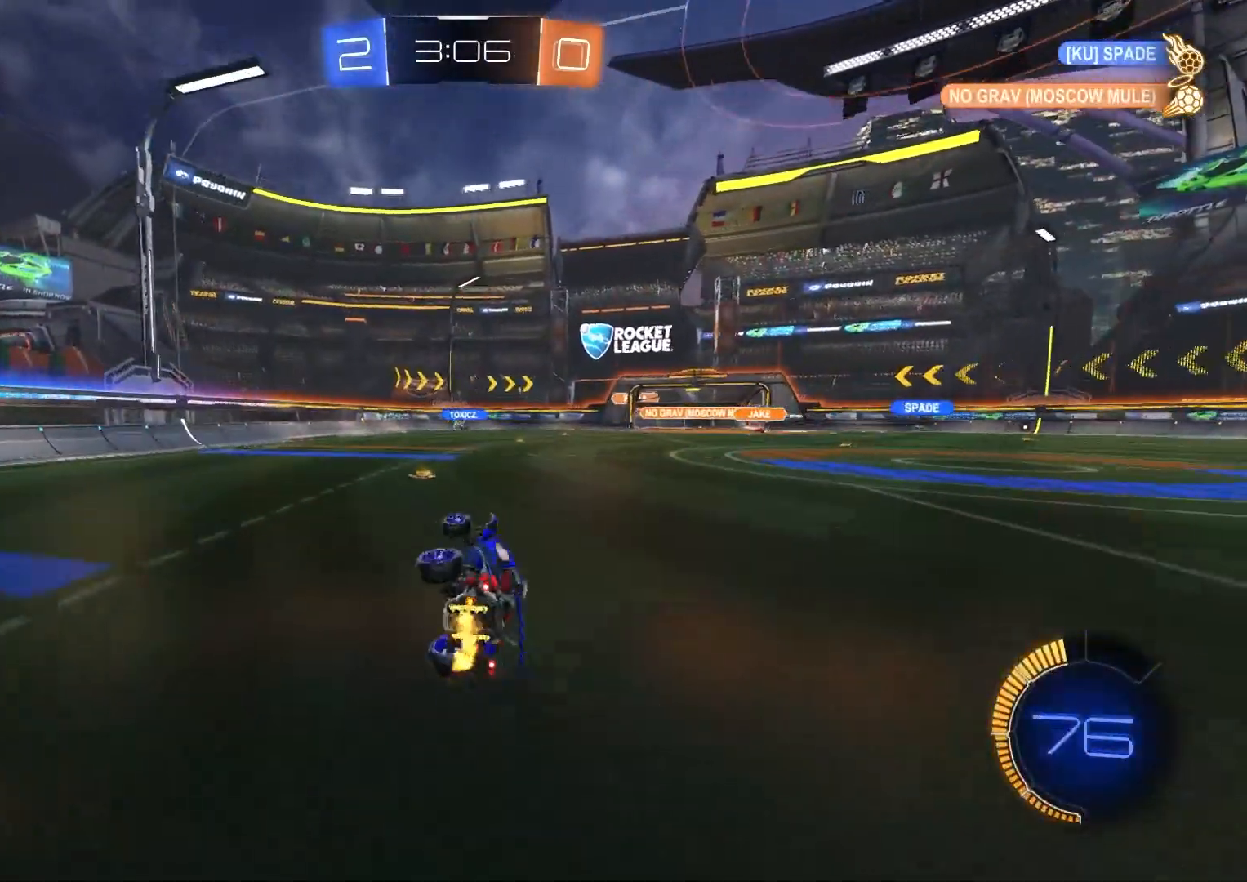
{"buttons": ["R2"], "left_stick": "left", "right_stick": "center", "events": [[50, "left_stick", "center"], [67, "L1", "up"], [267, "left_stick", "left"]]}
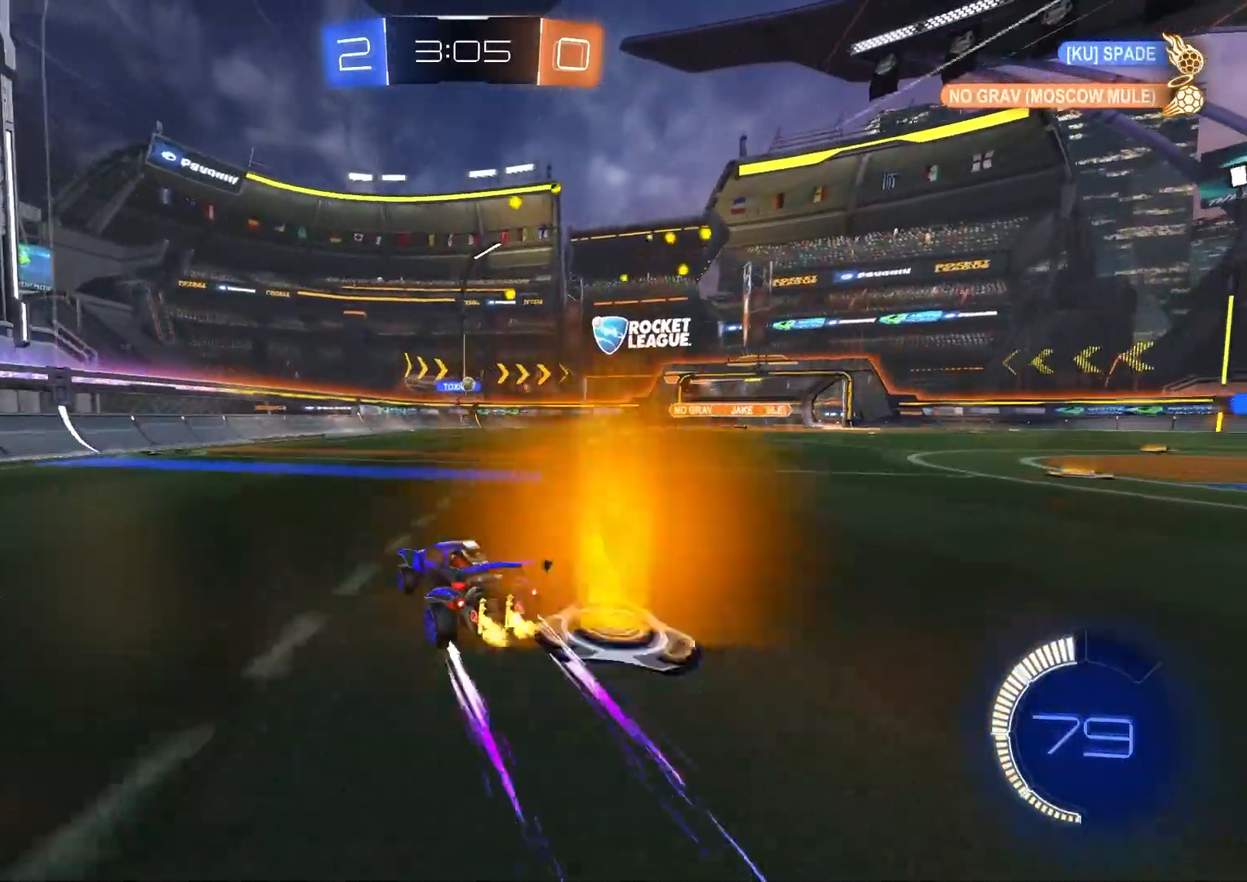
{"buttons": ["R2"], "left_stick": "right", "right_stick": "center", "events": [[83, "left_stick", "center"], [150, "left_stick", "down-right"], [350, "left_stick", "center"], [433, "left_stick", "right"]]}
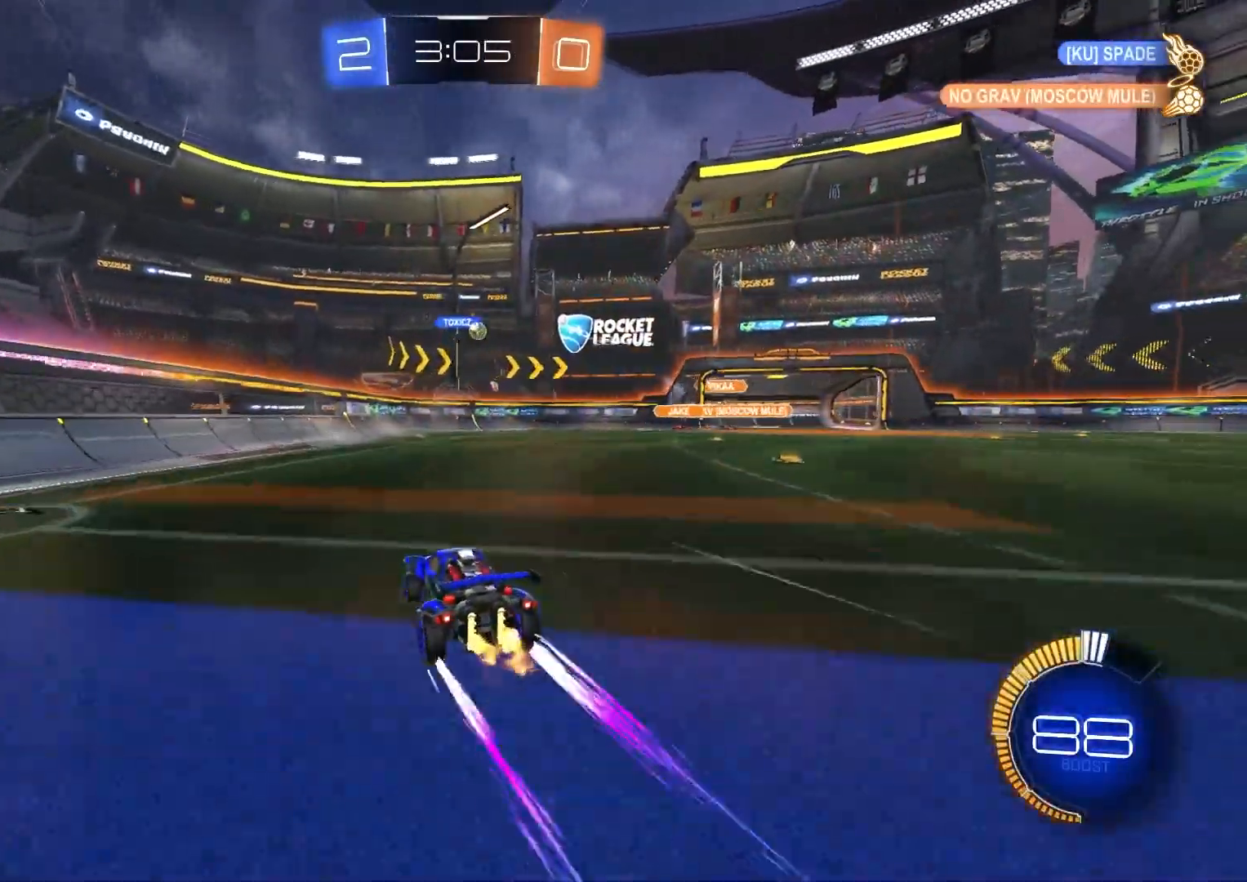
{"buttons": ["R2"], "left_stick": "right", "right_stick": "center", "events": [[250, "left_stick", "center"], [350, "left_stick", "right"]]}
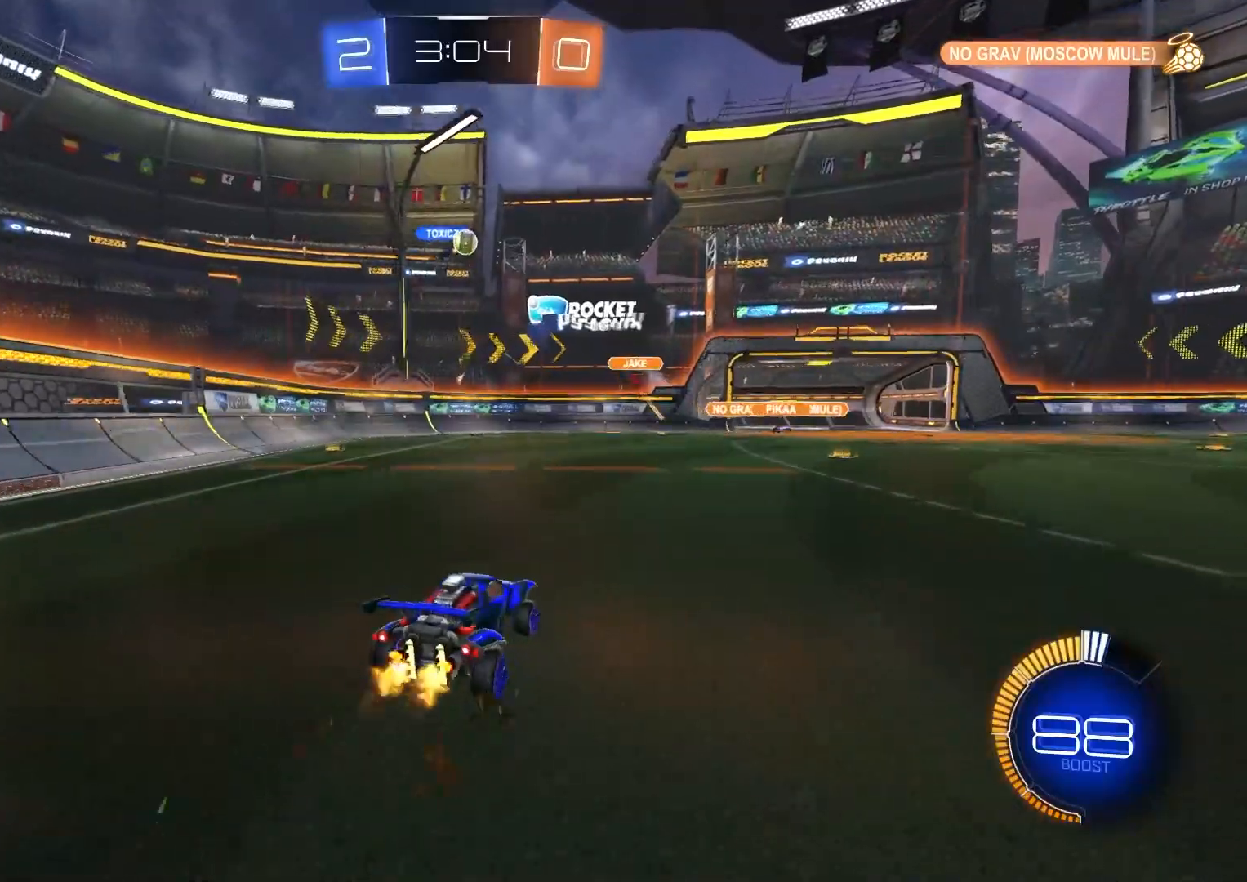
{"buttons": ["R2"], "left_stick": "center", "right_stick": "center", "events": [[83, "left_stick", "center"], [317, "left_stick", "down-right"], [433, "left_stick", "center"]]}
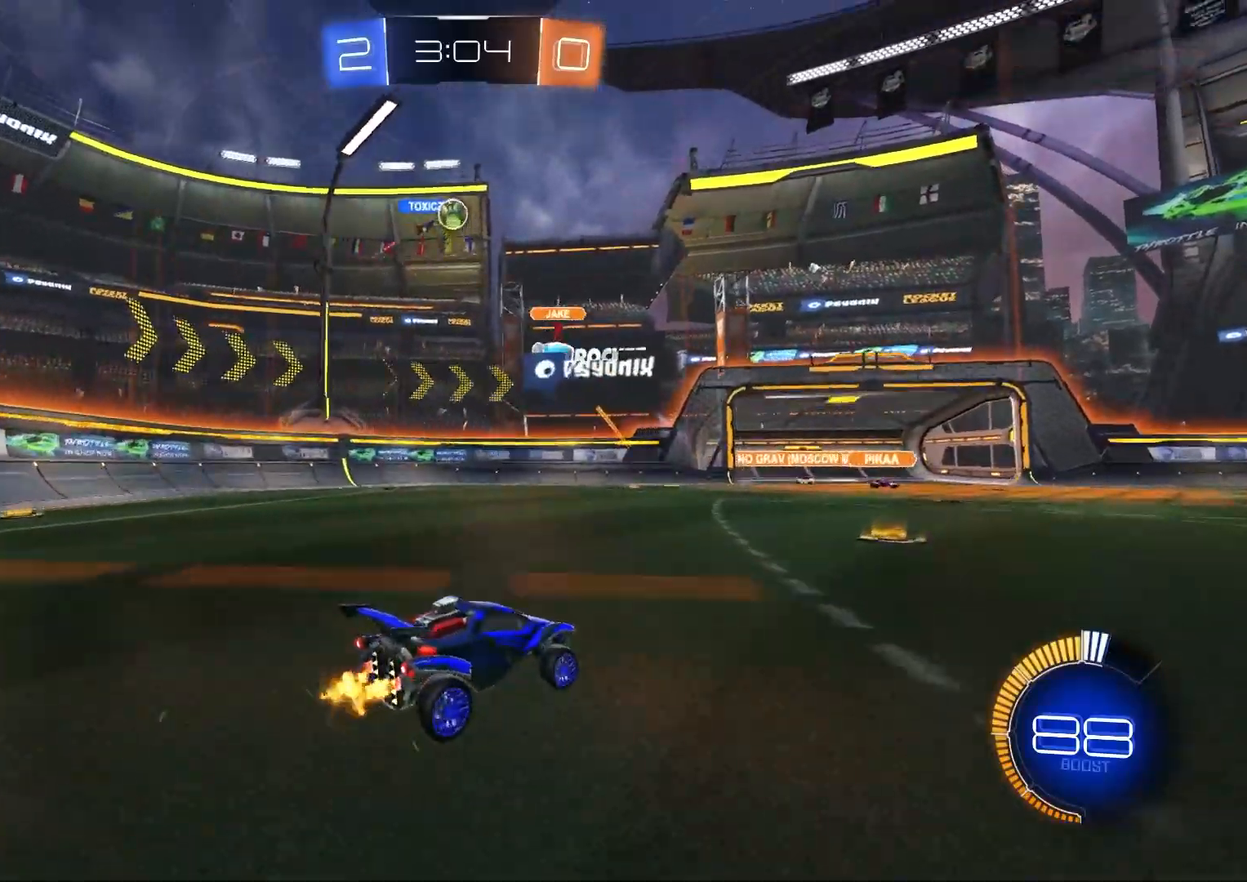
{"buttons": [], "left_stick": "center", "right_stick": "center", "events": [[233, "R2", "up"]]}
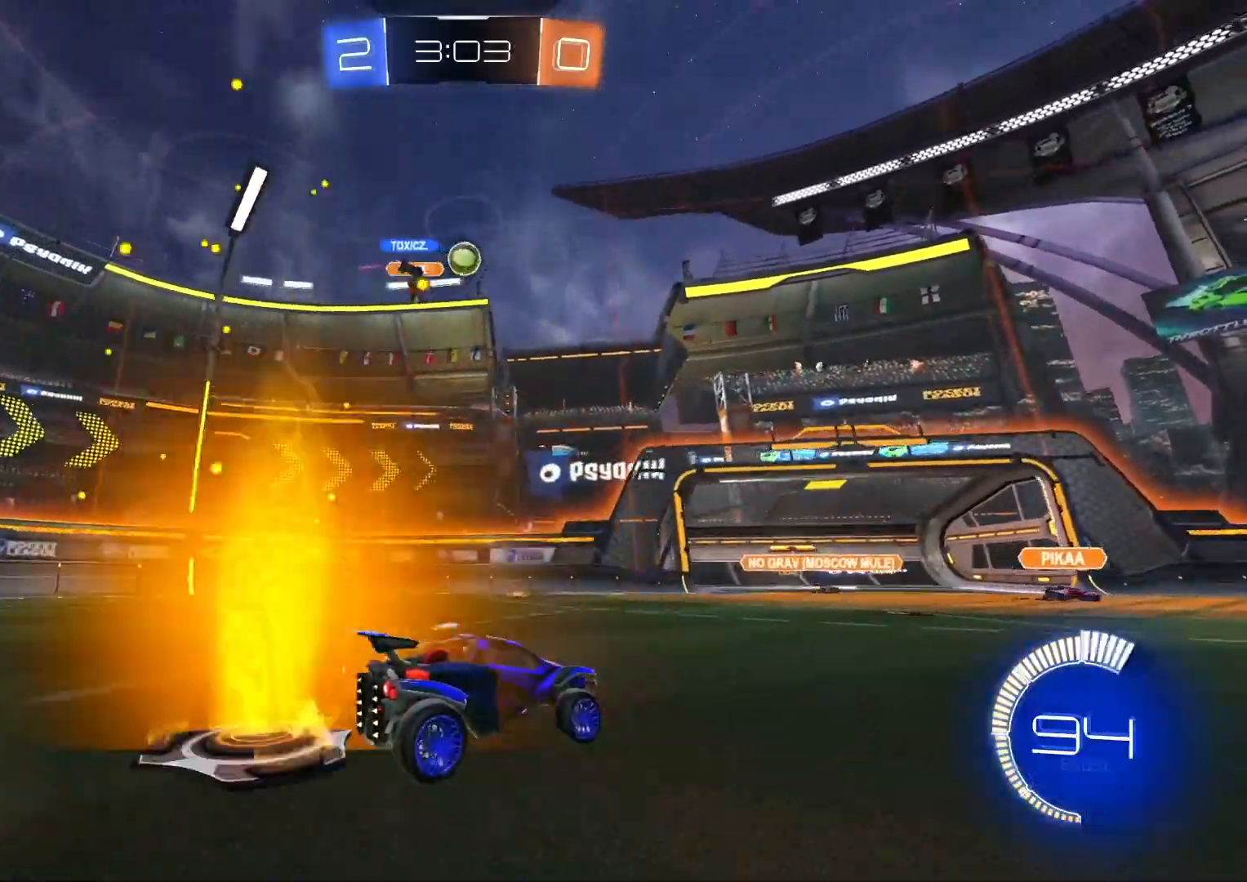
{"buttons": ["CROSS", "CIRCLE", "R2"], "left_stick": "down", "right_stick": "center", "events": [[283, "R2", "down"], [400, "left_stick", "down"], [417, "CROSS", "down"], [433, "CIRCLE", "down"]]}
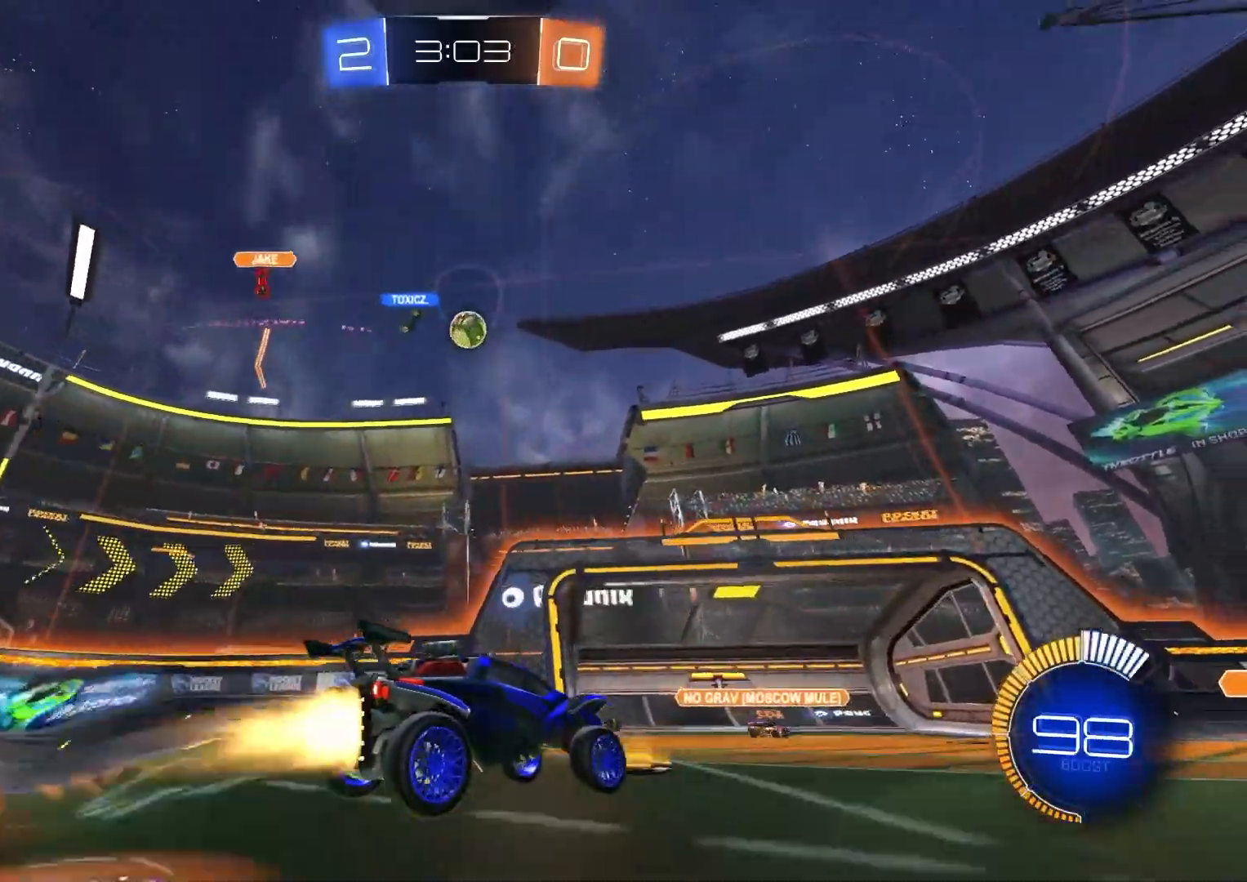
{"buttons": ["CIRCLE", "R1", "R2"], "left_stick": "center", "right_stick": "center", "events": [[167, "CROSS", "up"], [200, "left_stick", "center"], [250, "CROSS", "down"], [283, "left_stick", "down"], [367, "CROSS", "up"], [433, "left_stick", "center"], [450, "R1", "down"]]}
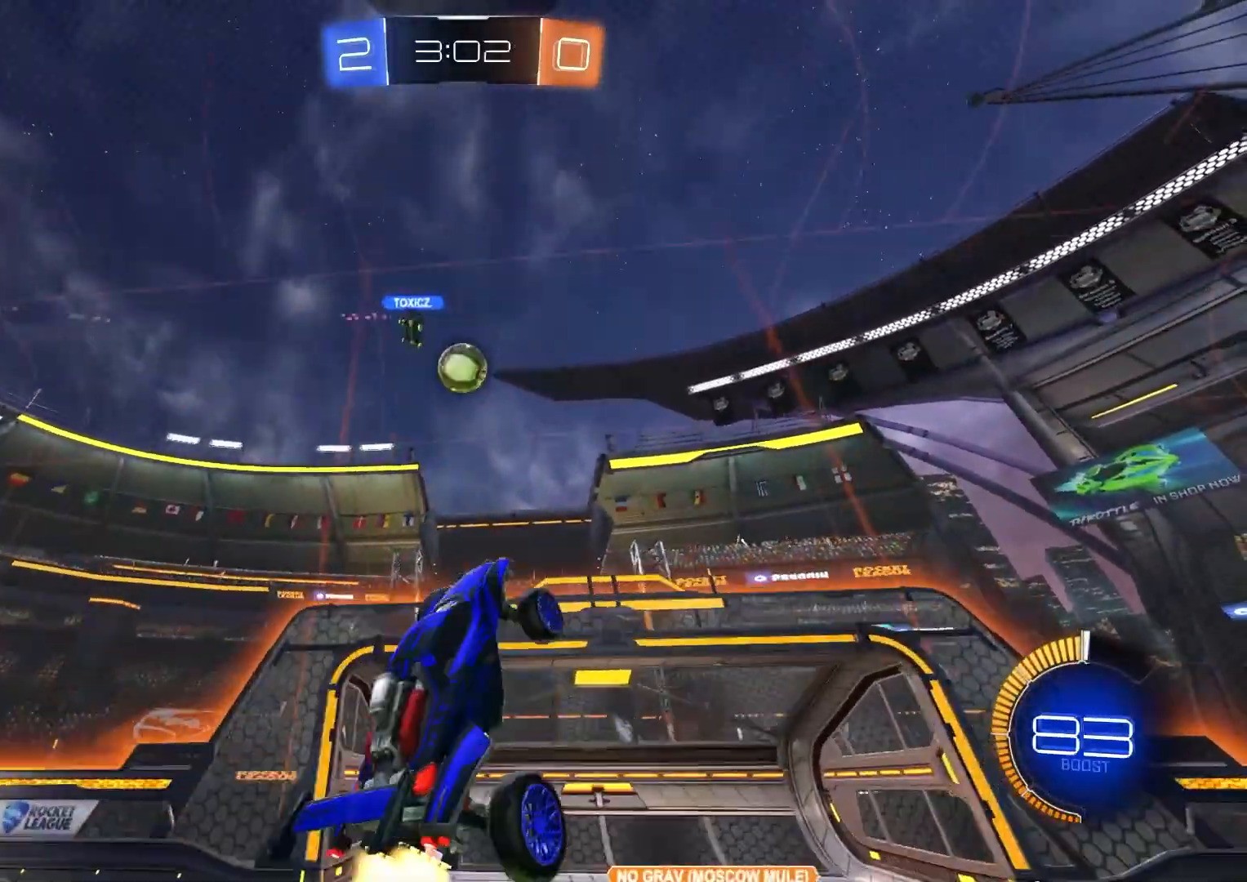
{"buttons": ["R2"], "left_stick": "up-left", "right_stick": "center", "events": [[33, "left_stick", "up"], [100, "R1", "up"], [250, "CIRCLE", "up"], [333, "left_stick", "right"], [483, "left_stick", "up-left"]]}
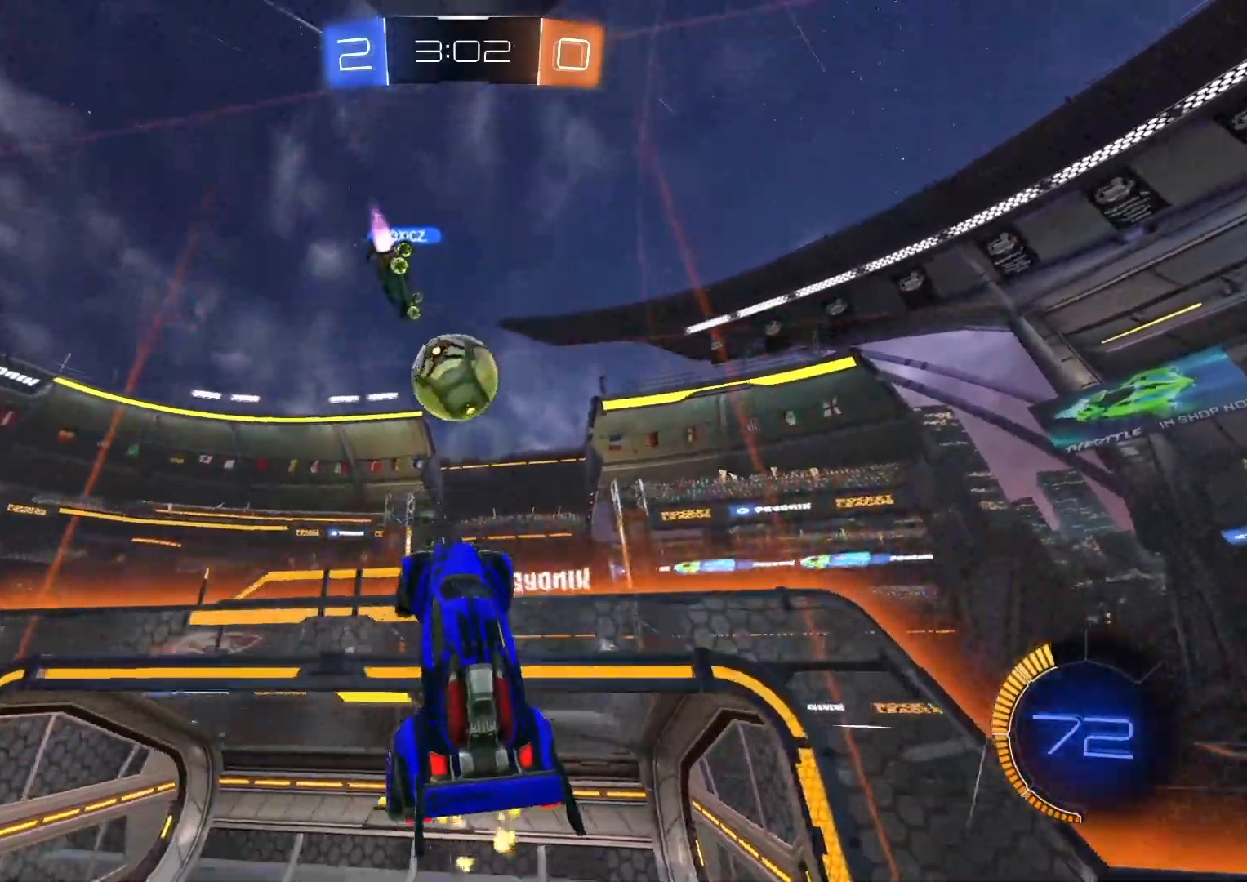
{"buttons": ["L1", "R2"], "left_stick": "left", "right_stick": "center", "events": [[33, "L1", "down"], [150, "L1", "up"], [183, "CIRCLE", "down"], [383, "left_stick", "left"], [417, "L1", "down"], [483, "CIRCLE", "up"]]}
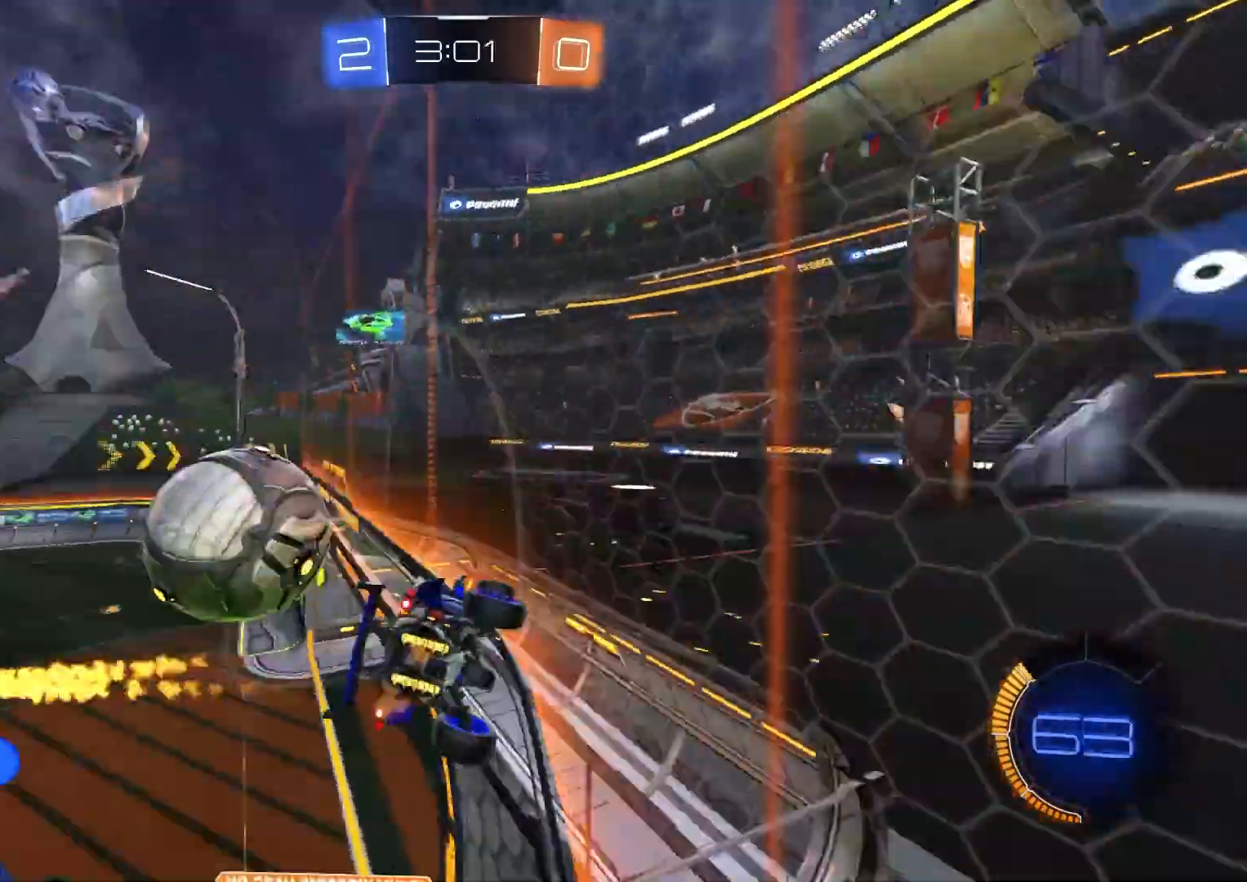
{"buttons": ["R2"], "left_stick": "down-left", "right_stick": "center", "events": [[133, "CROSS", "down"], [133, "left_stick", "down-left"], [200, "R1", "down"], [250, "L1", "up"], [317, "CROSS", "up"], [450, "R1", "up"]]}
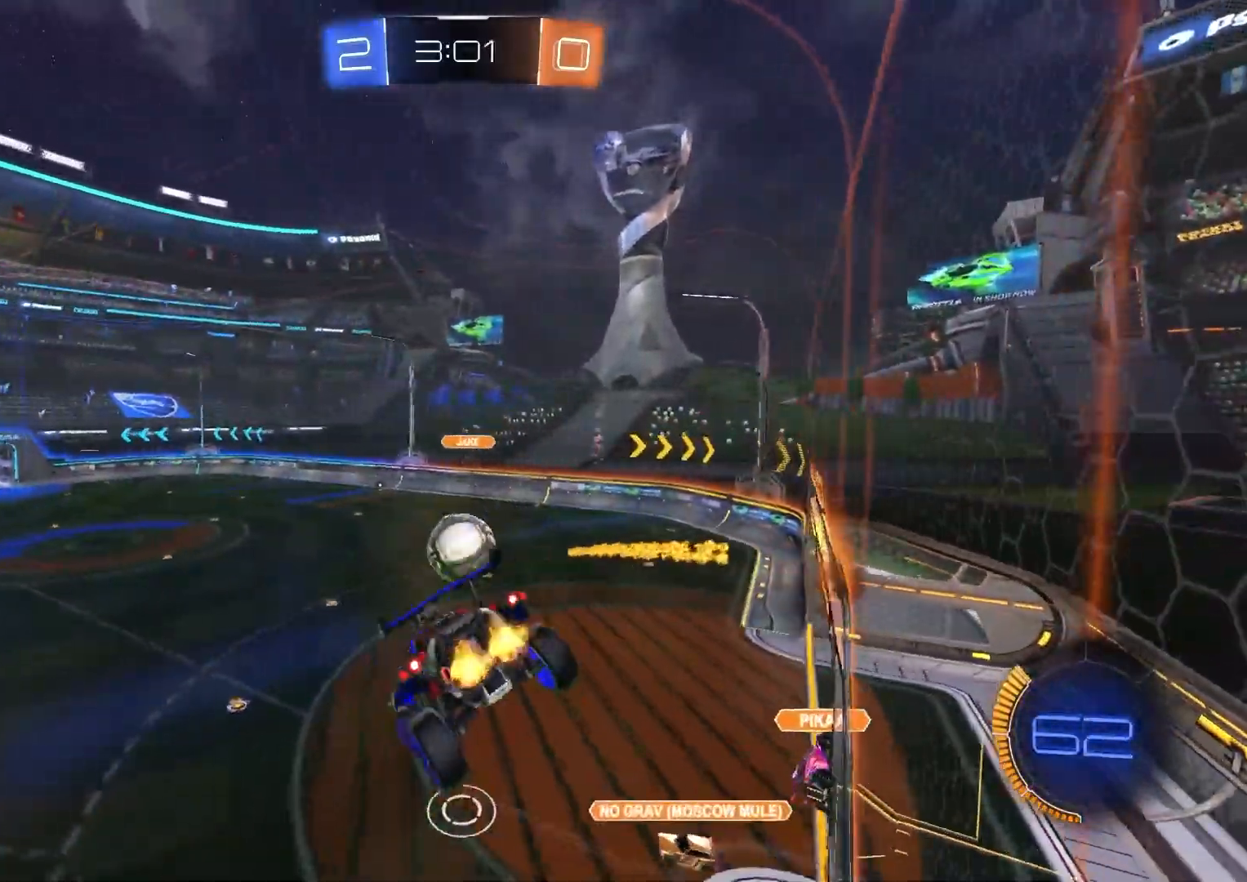
{"buttons": ["CIRCLE", "L1", "R2"], "left_stick": "down-right", "right_stick": "center", "events": [[17, "CIRCLE", "down"], [50, "left_stick", "up-left"], [133, "left_stick", "center"], [250, "L1", "down"], [267, "left_stick", "up"], [300, "CROSS", "down"], [383, "left_stick", "down-right"], [467, "CROSS", "up"]]}
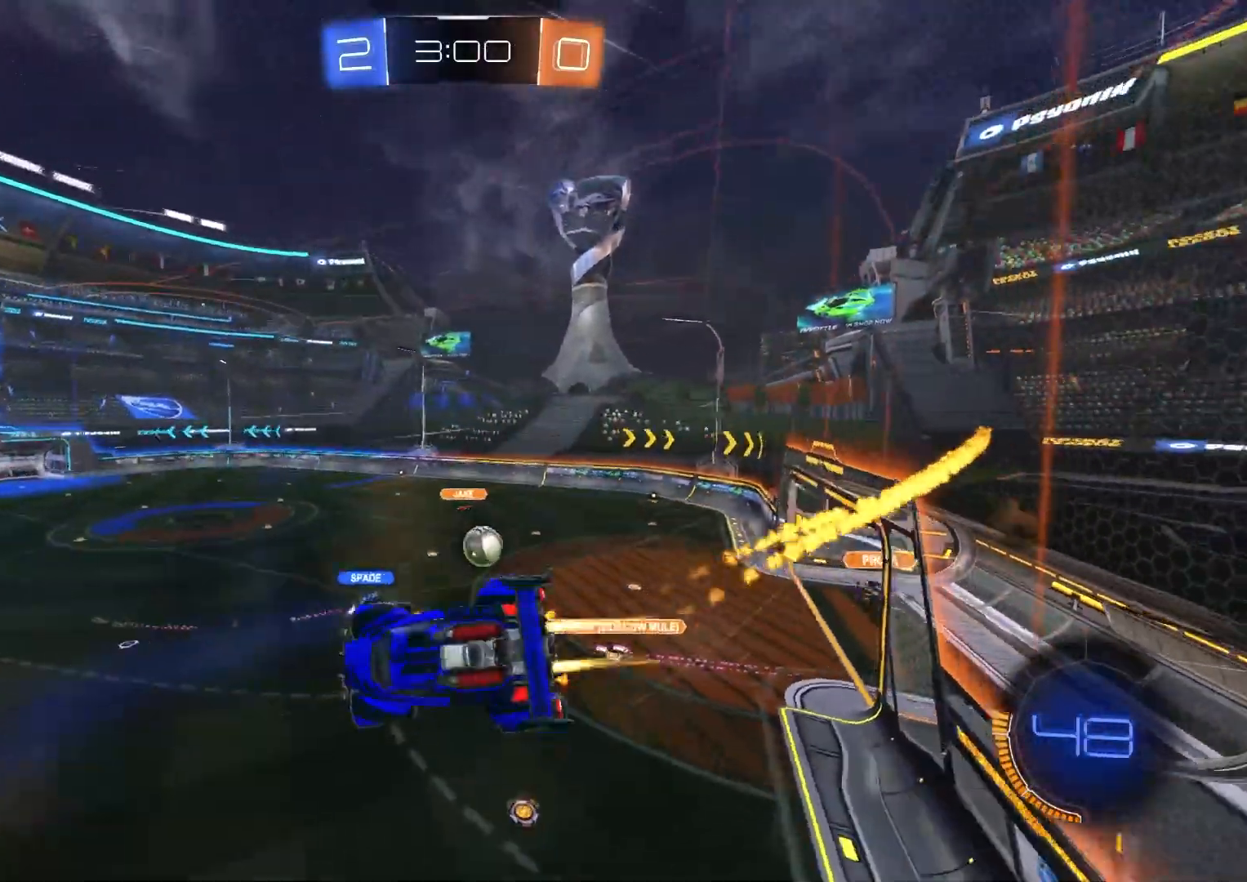
{"buttons": ["R1", "R2"], "left_stick": "down", "right_stick": "center", "events": [[217, "left_stick", "down-left"], [333, "left_stick", "down"], [367, "CIRCLE", "up"], [483, "L1", "up"], [500, "R1", "down"]]}
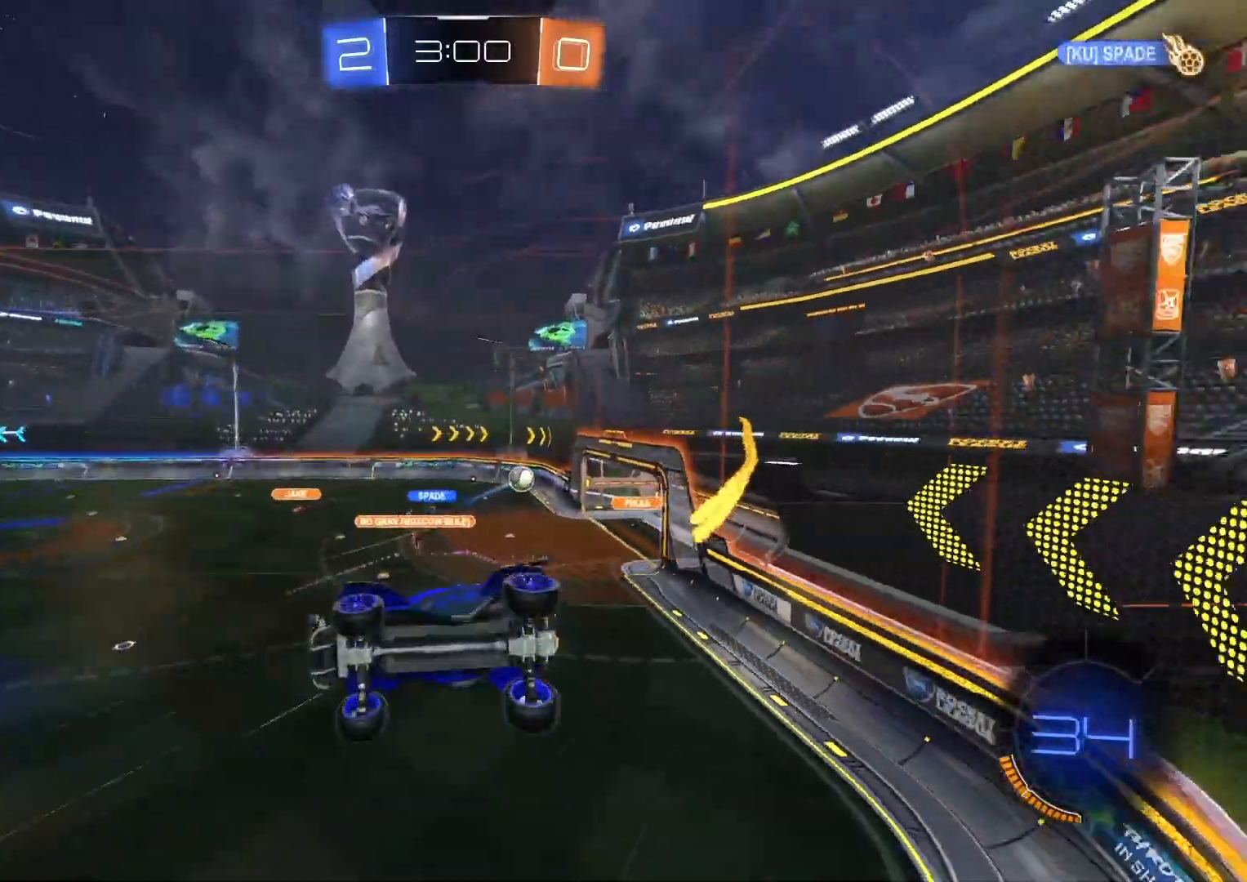
{"buttons": ["CROSS", "CIRCLE", "R2"], "left_stick": "center", "right_stick": "center", "events": [[33, "left_stick", "center"], [117, "R1", "up"], [167, "CIRCLE", "down"], [467, "CROSS", "down"]]}
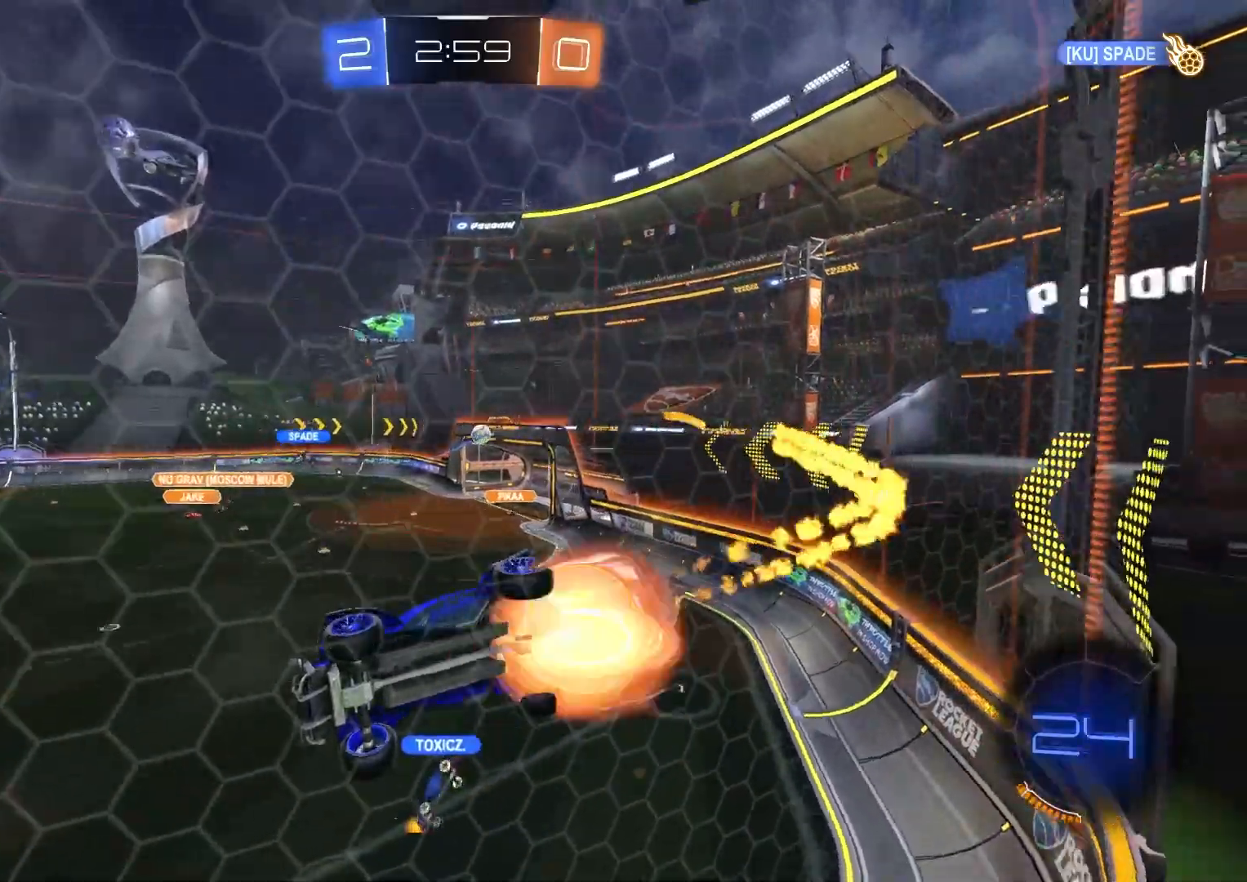
{"buttons": ["R2"], "left_stick": "center", "right_stick": "center", "events": [[33, "TRIANGLE", "down"], [33, "left_stick", "left"], [67, "L1", "down"], [83, "CROSS", "up"], [100, "TRIANGLE", "up"], [150, "left_stick", "down"], [267, "L1", "up"], [267, "left_stick", "center"], [283, "CIRCLE", "up"]]}
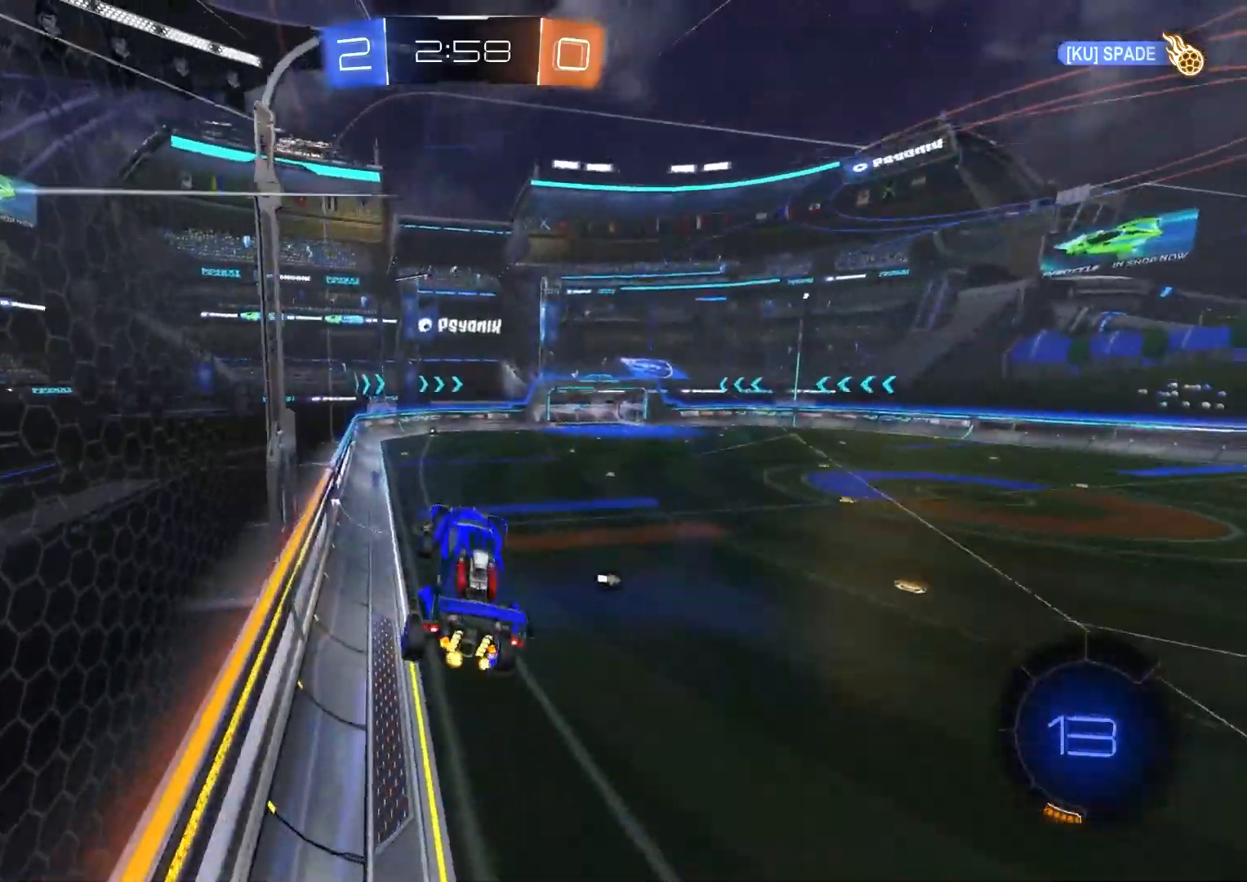
{"buttons": ["R2"], "left_stick": "center", "right_stick": "center", "events": [[383, "TRIANGLE", "down"], [467, "TRIANGLE", "up"]]}
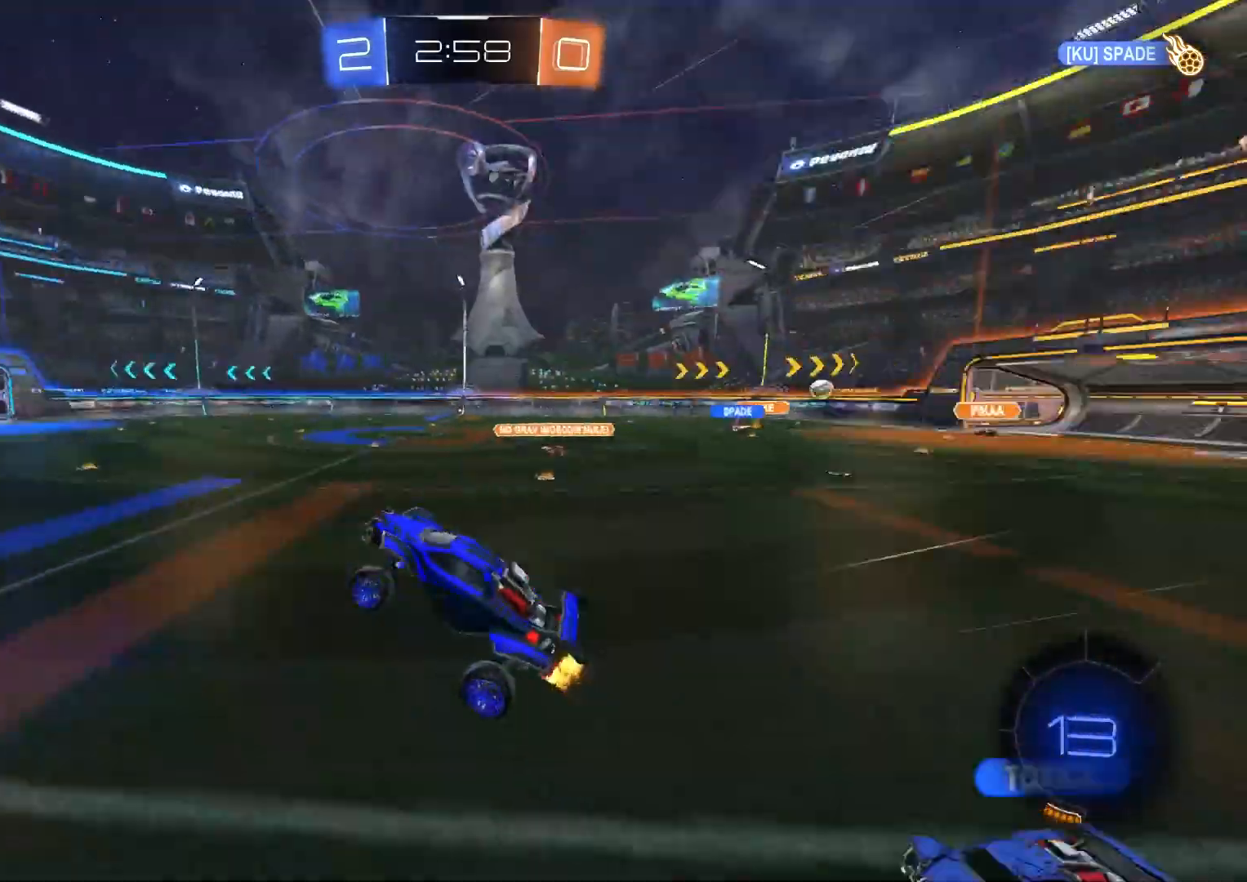
{"buttons": ["R2"], "left_stick": "right", "right_stick": "center", "events": [[150, "left_stick", "up"], [167, "CIRCLE", "down"], [200, "CROSS", "down"], [333, "CROSS", "up"], [367, "CIRCLE", "up"], [367, "left_stick", "right"]]}
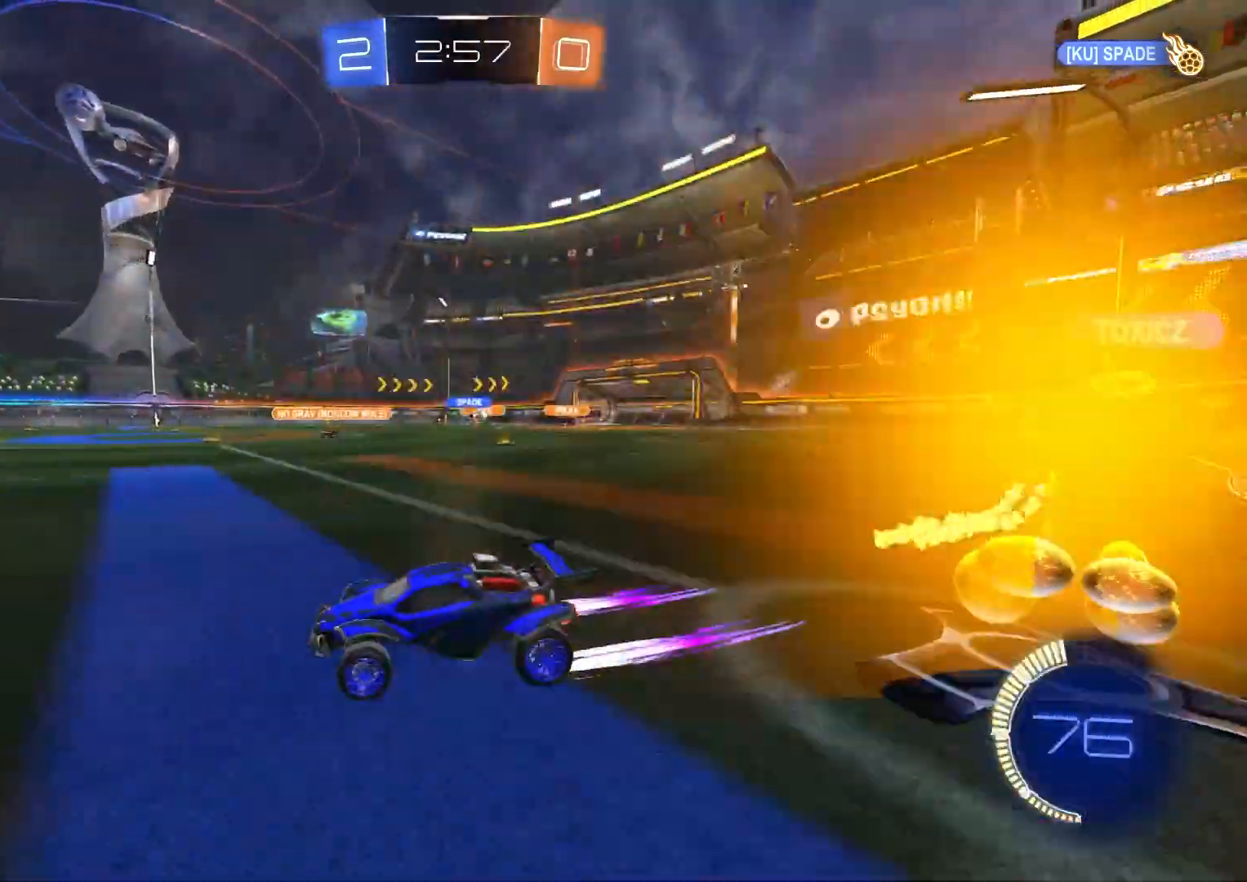
{"buttons": ["R2"], "left_stick": "center", "right_stick": "center", "events": [[117, "CIRCLE", "down"], [283, "CIRCLE", "up"], [383, "left_stick", "center"]]}